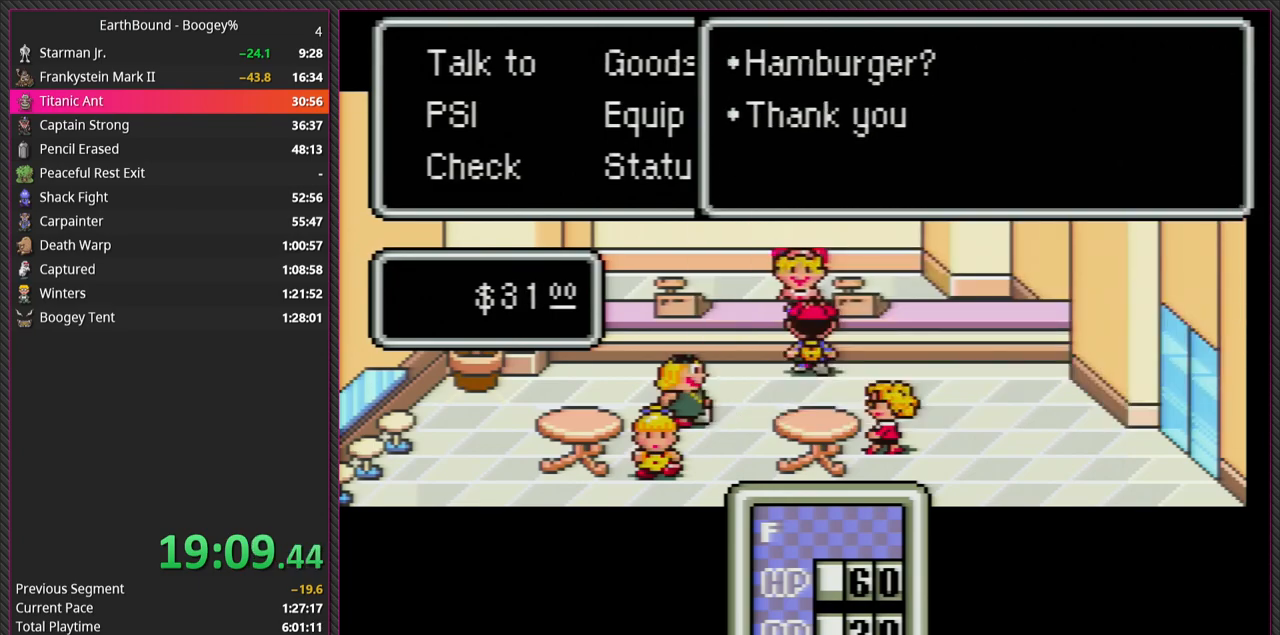
Gameplay with a controller (Nintendo layout); each line is a JSON object with the inputs held at the frame after it. "events" lists button and stick changes between this image and that frame as [ms after this image, input, new state], when the widget could be followed in between. Not read: L3 R3.
{"buttons": ["A"], "events": [[17, "A", "up"], [133, "L1", "up"], [383, "A", "down"]]}
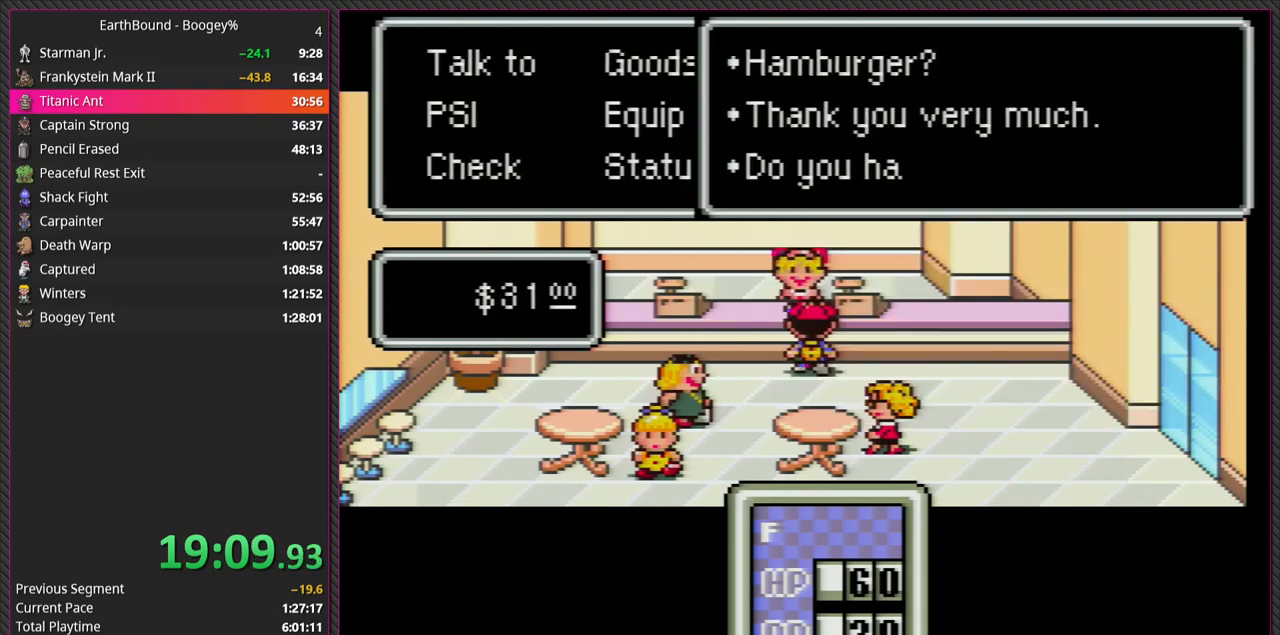
{"buttons": [], "events": [[50, "A", "up"], [233, "B", "down"], [400, "B", "up"]]}
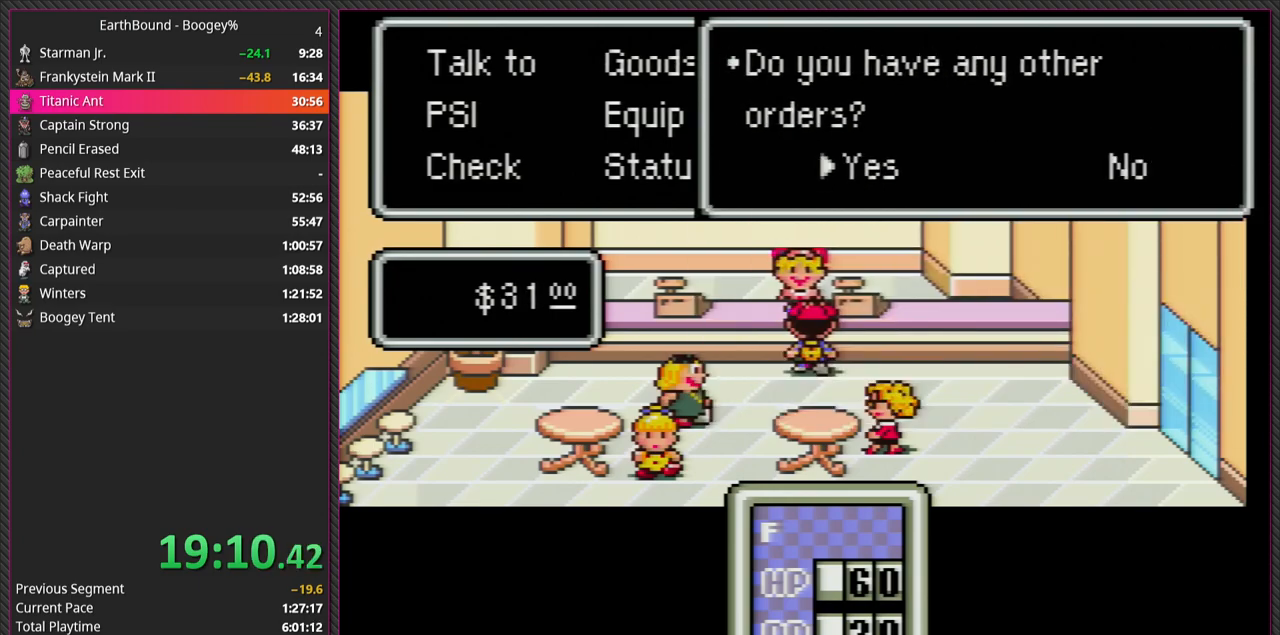
{"buttons": [], "events": [[83, "B", "down"], [250, "B", "up"], [333, "B", "down"], [500, "B", "up"]]}
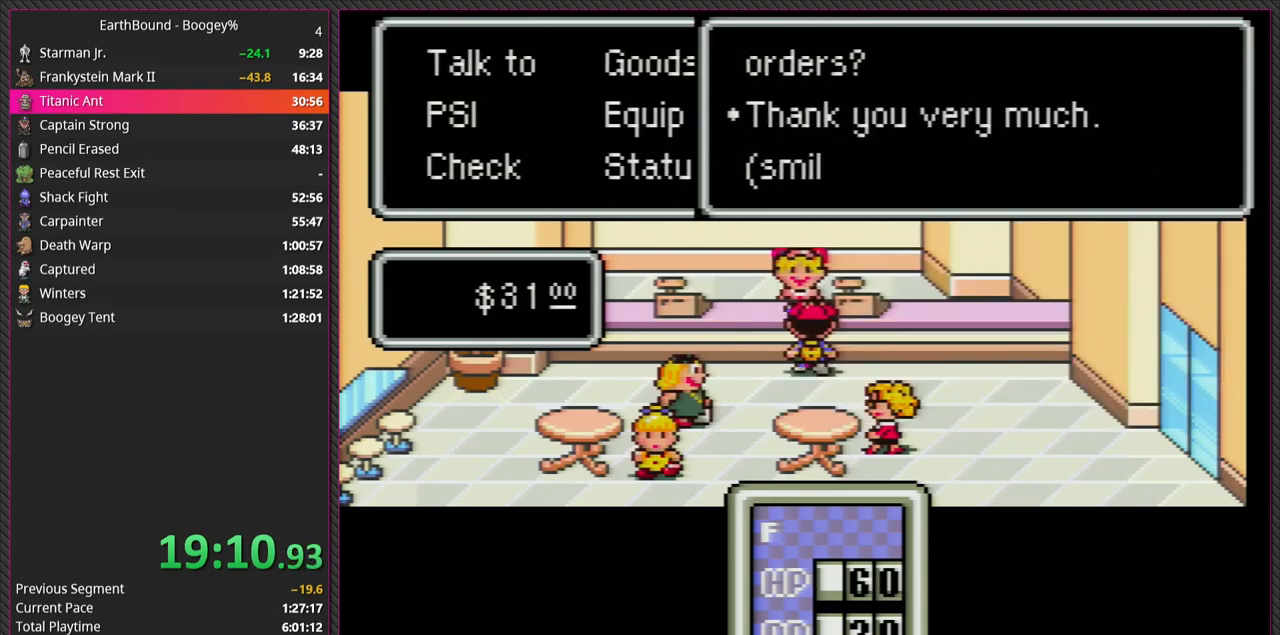
{"buttons": [], "events": [[50, "B", "down"], [217, "B", "up"], [317, "B", "down"], [467, "B", "up"]]}
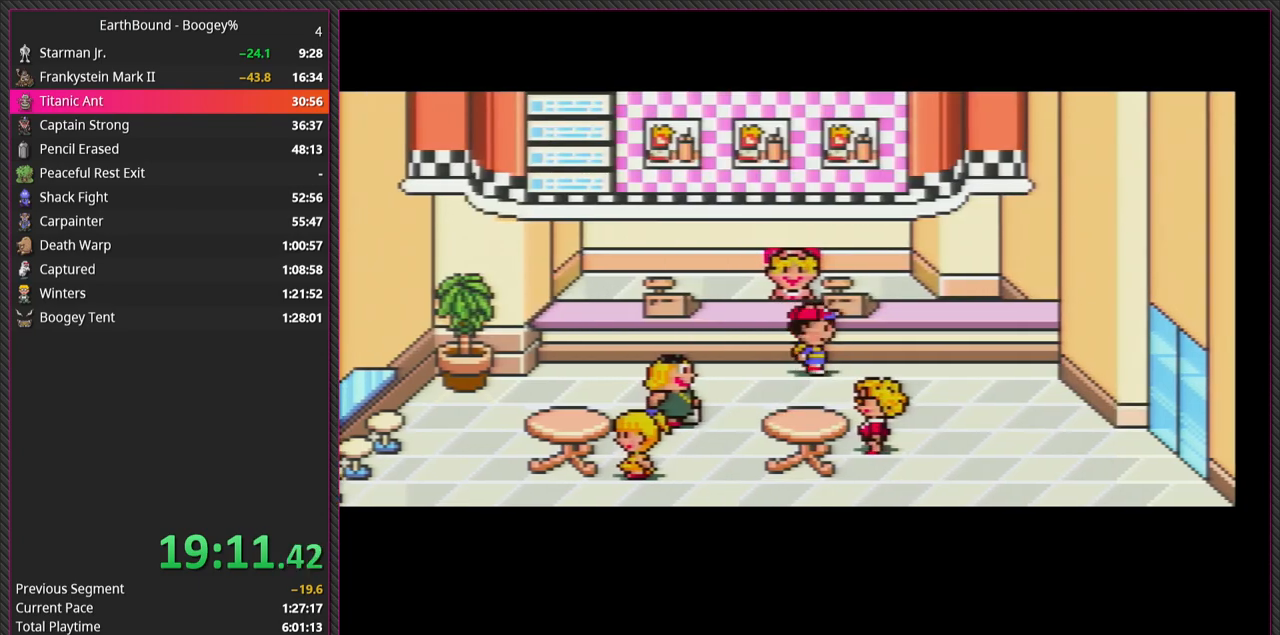
{"buttons": ["DPAD_DOWN", "DPAD_RIGHT"], "events": [[17, "DPAD_RIGHT", "down"], [333, "DPAD_DOWN", "down"]]}
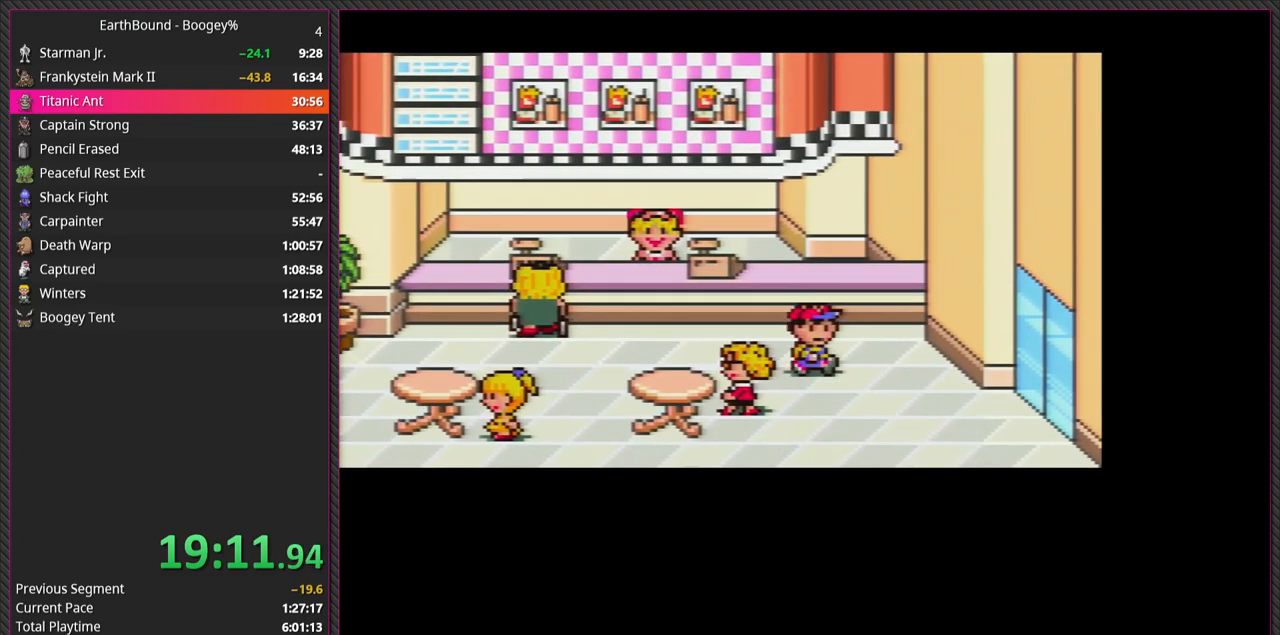
{"buttons": ["DPAD_DOWN", "DPAD_RIGHT"], "events": [[167, "DPAD_DOWN", "up"], [400, "DPAD_DOWN", "down"]]}
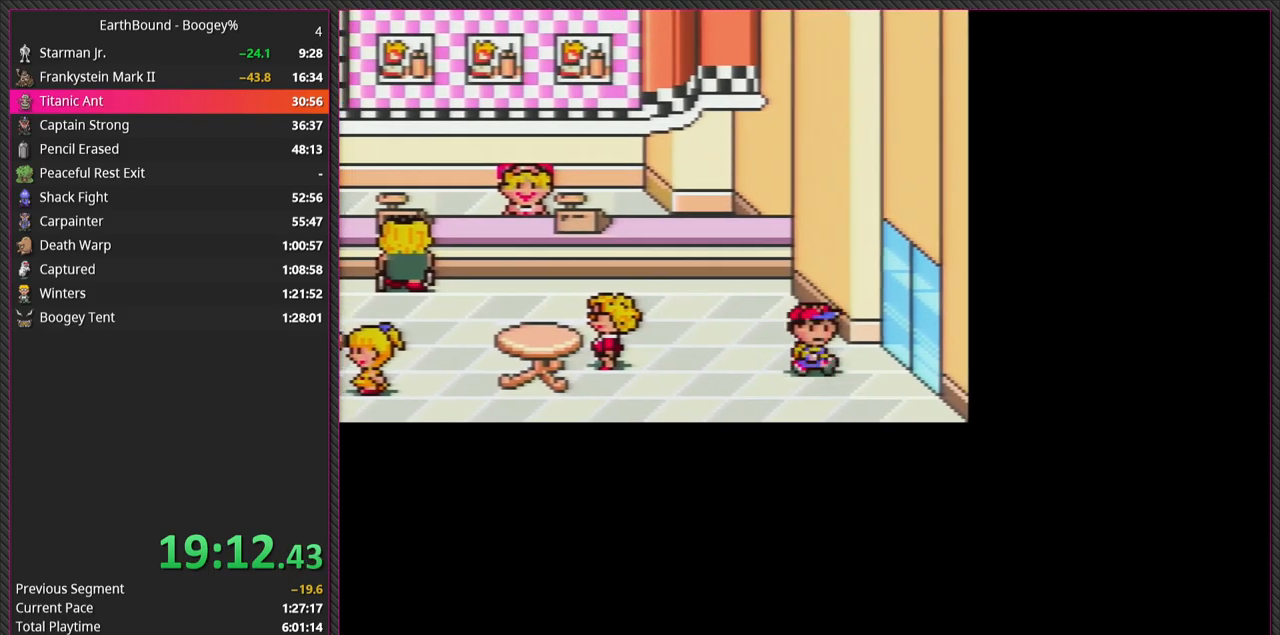
{"buttons": ["DPAD_RIGHT"], "events": [[33, "DPAD_DOWN", "up"]]}
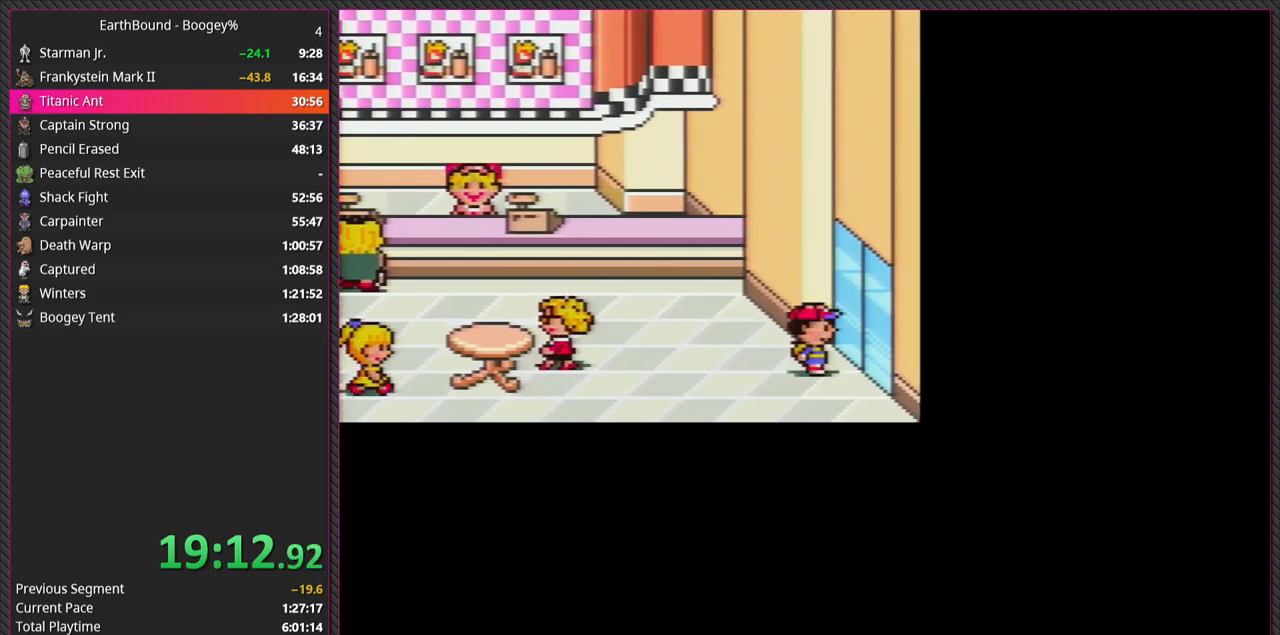
{"buttons": [], "events": [[233, "DPAD_RIGHT", "up"]]}
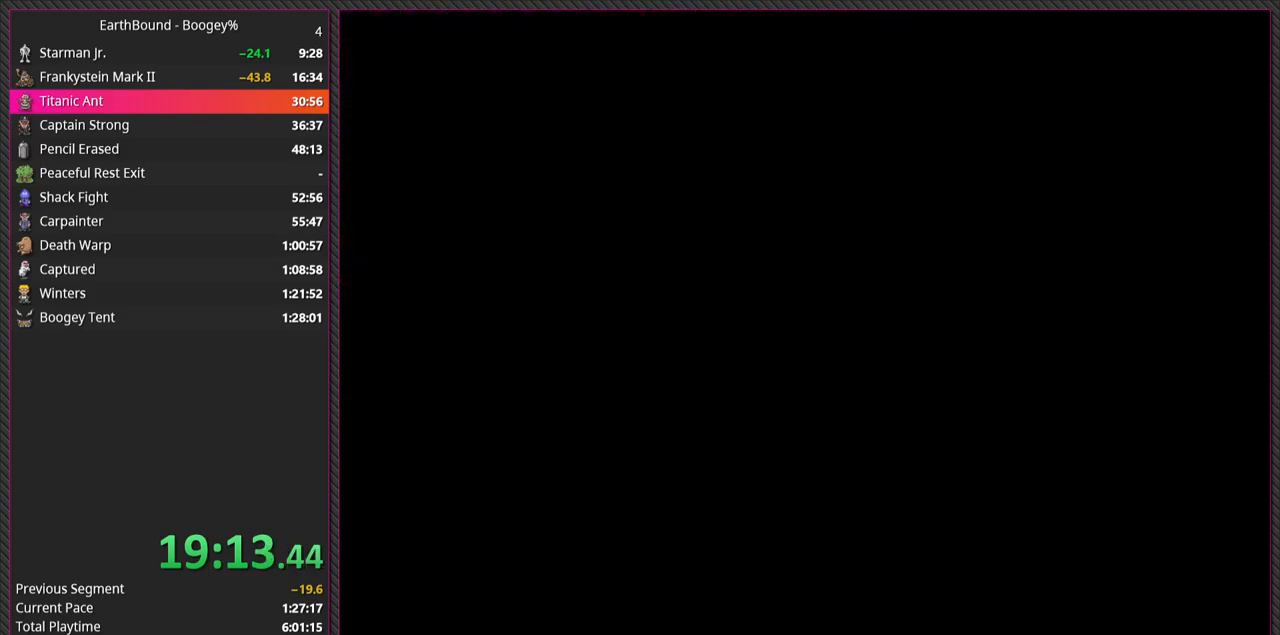
{"buttons": [], "events": []}
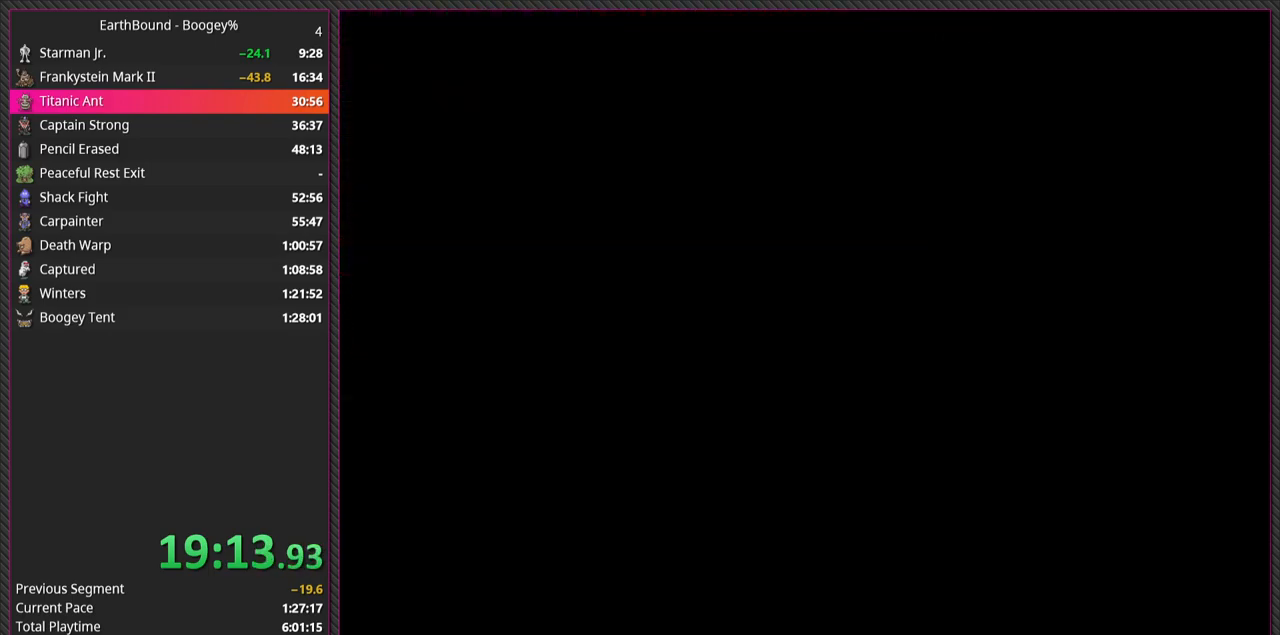
{"buttons": [], "events": []}
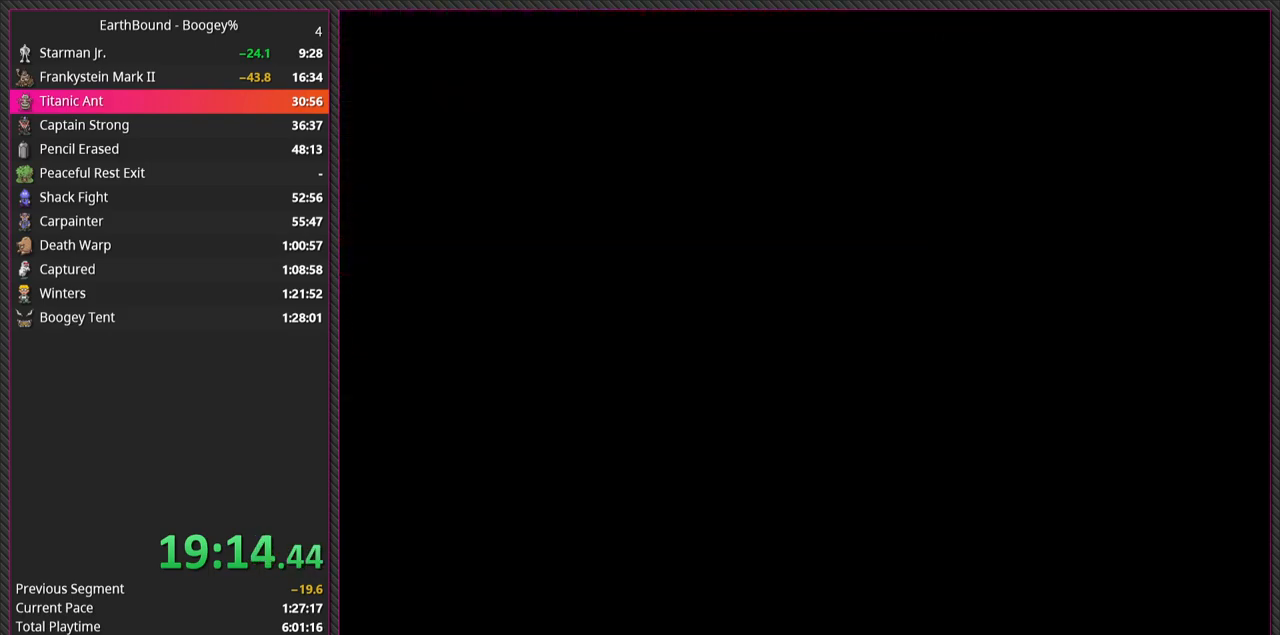
{"buttons": [], "events": []}
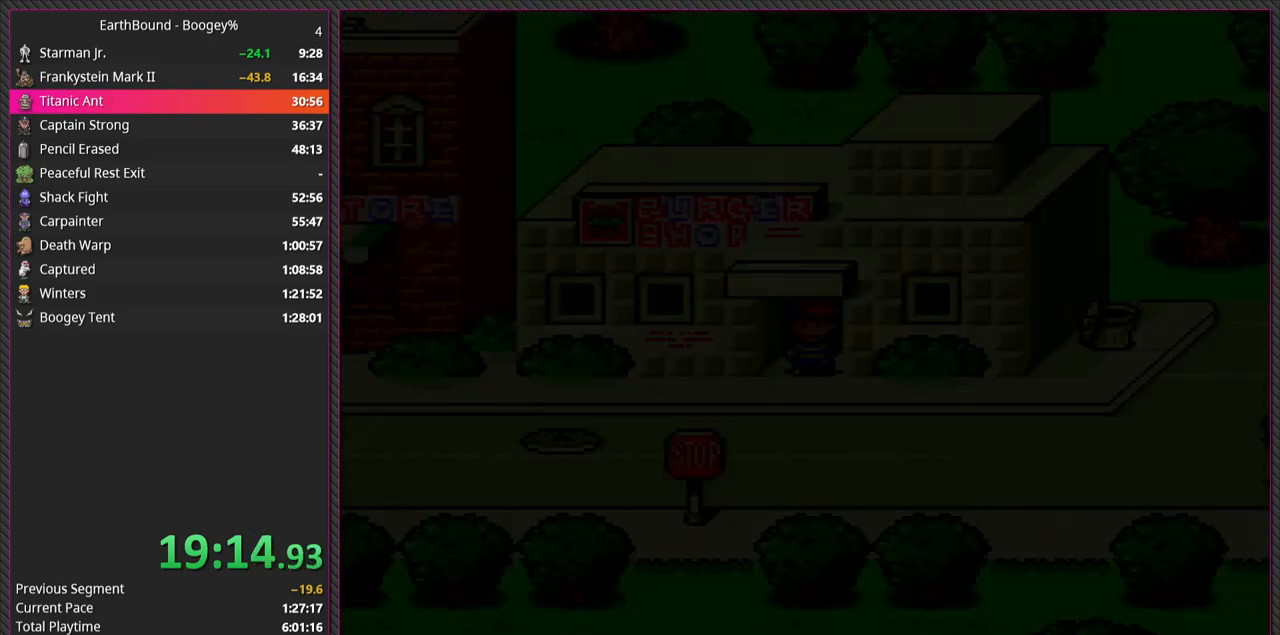
{"buttons": ["DPAD_DOWN", "DPAD_RIGHT"], "events": [[317, "DPAD_RIGHT", "down"], [333, "DPAD_DOWN", "down"], [333, "DPAD_RIGHT", "up"], [433, "DPAD_RIGHT", "down"]]}
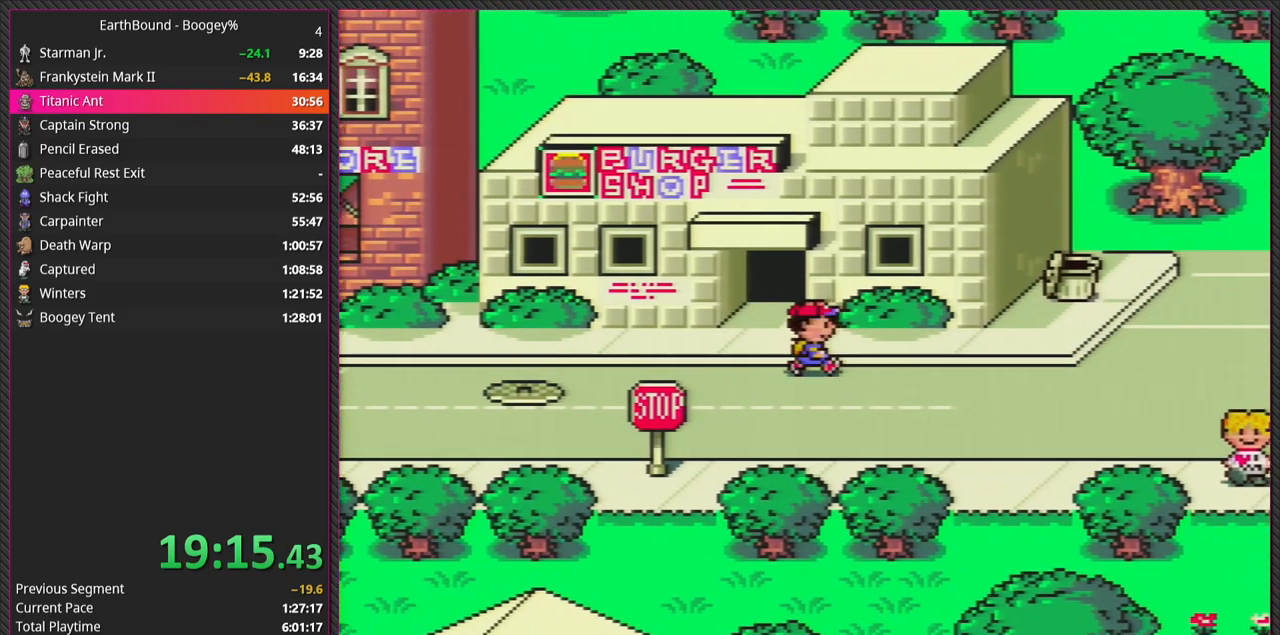
{"buttons": ["DPAD_RIGHT"], "events": [[33, "DPAD_DOWN", "up"]]}
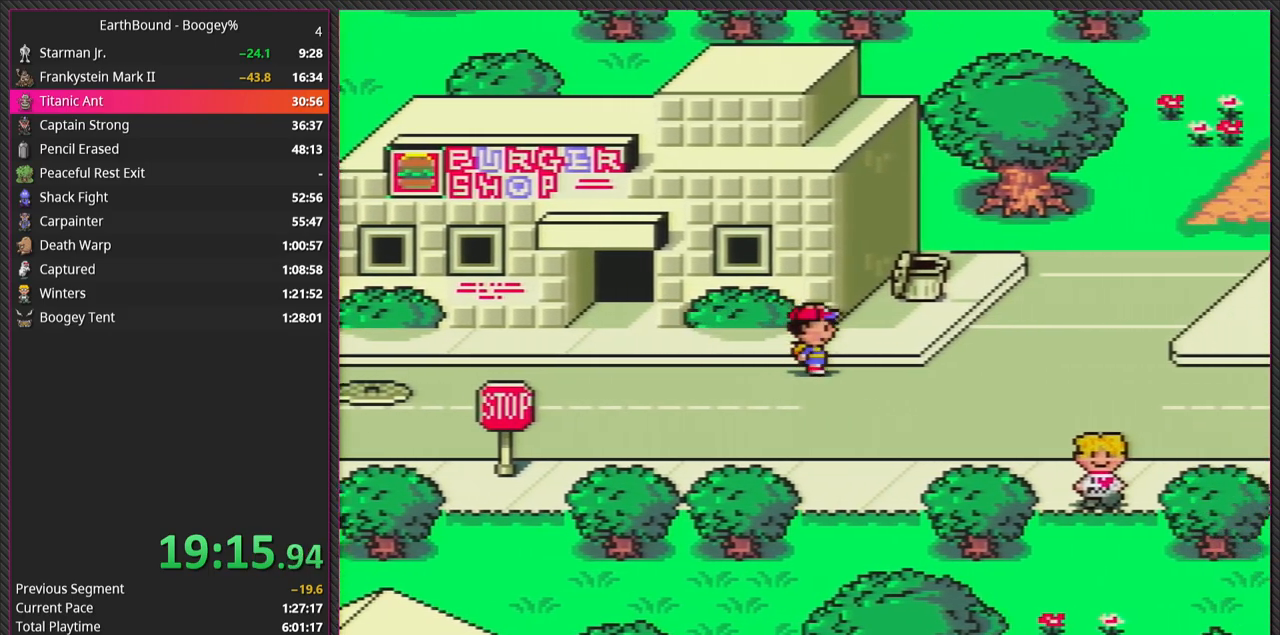
{"buttons": ["DPAD_RIGHT"], "events": []}
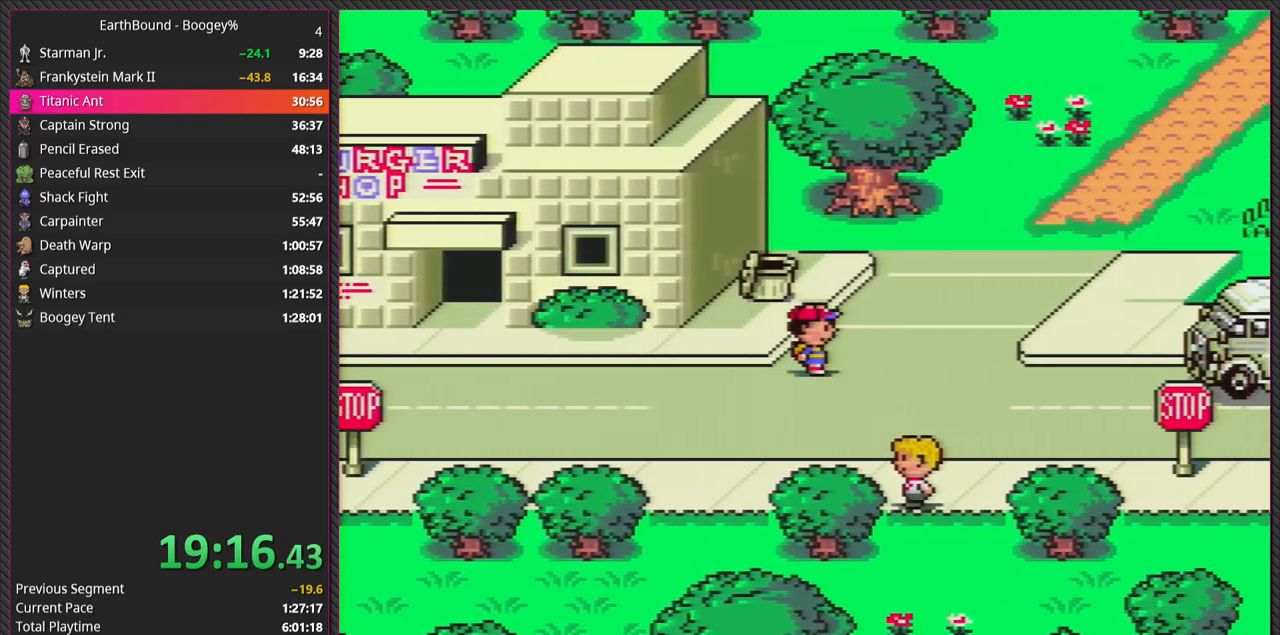
{"buttons": ["DPAD_UP", "DPAD_RIGHT"], "events": [[133, "DPAD_UP", "down"]]}
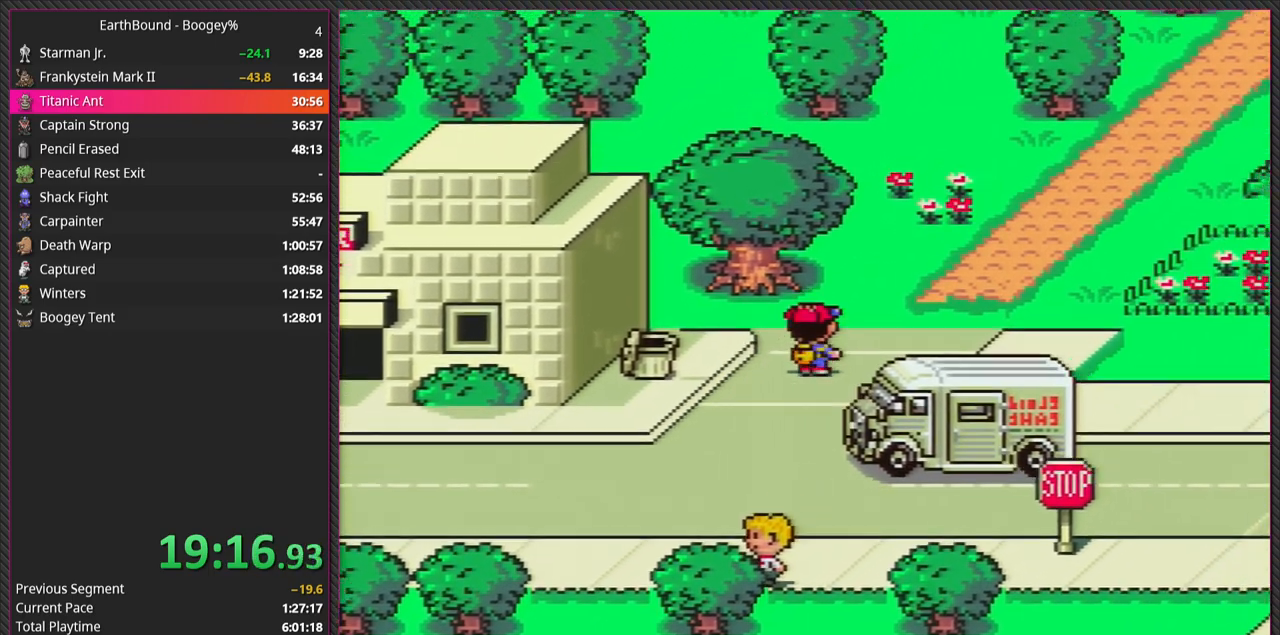
{"buttons": ["DPAD_UP"], "events": [[467, "DPAD_RIGHT", "up"]]}
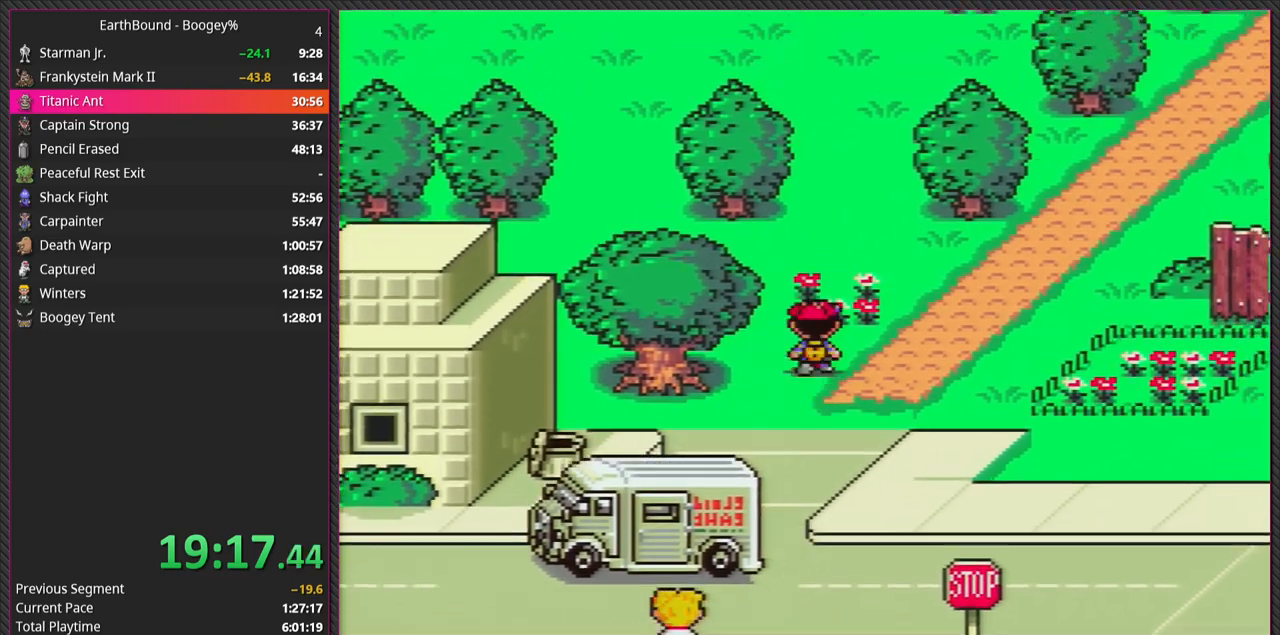
{"buttons": ["DPAD_UP"], "events": [[250, "DPAD_RIGHT", "down"], [450, "DPAD_RIGHT", "up"]]}
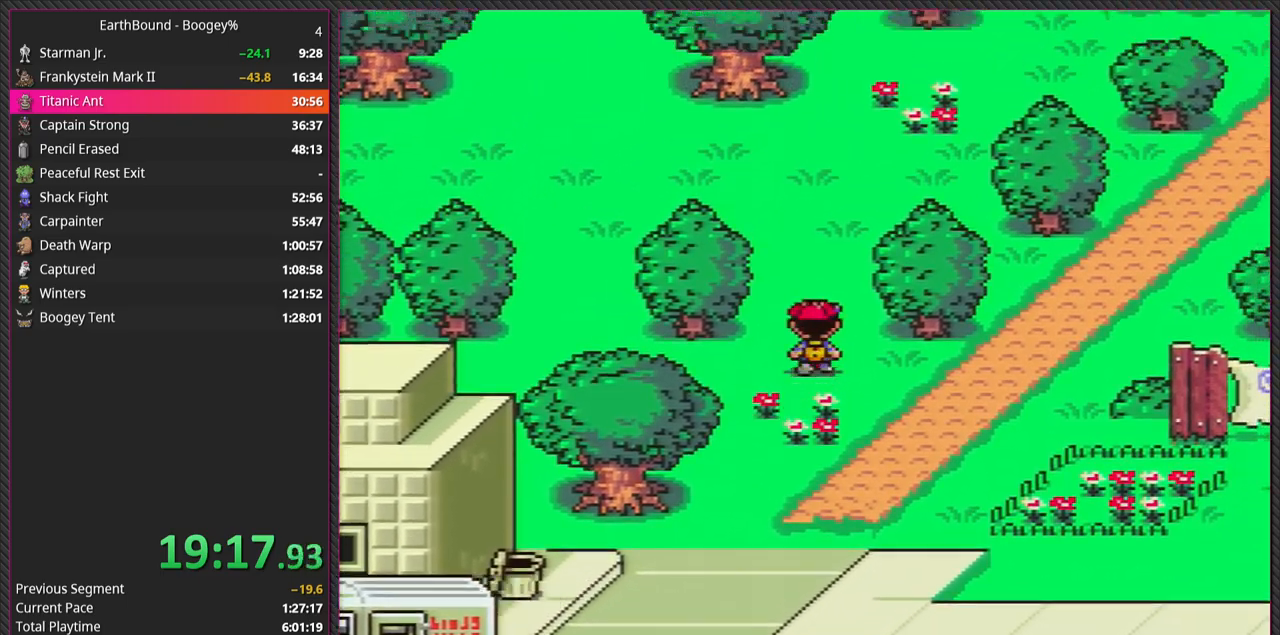
{"buttons": ["DPAD_LEFT"], "events": [[433, "DPAD_LEFT", "down"], [483, "DPAD_UP", "up"]]}
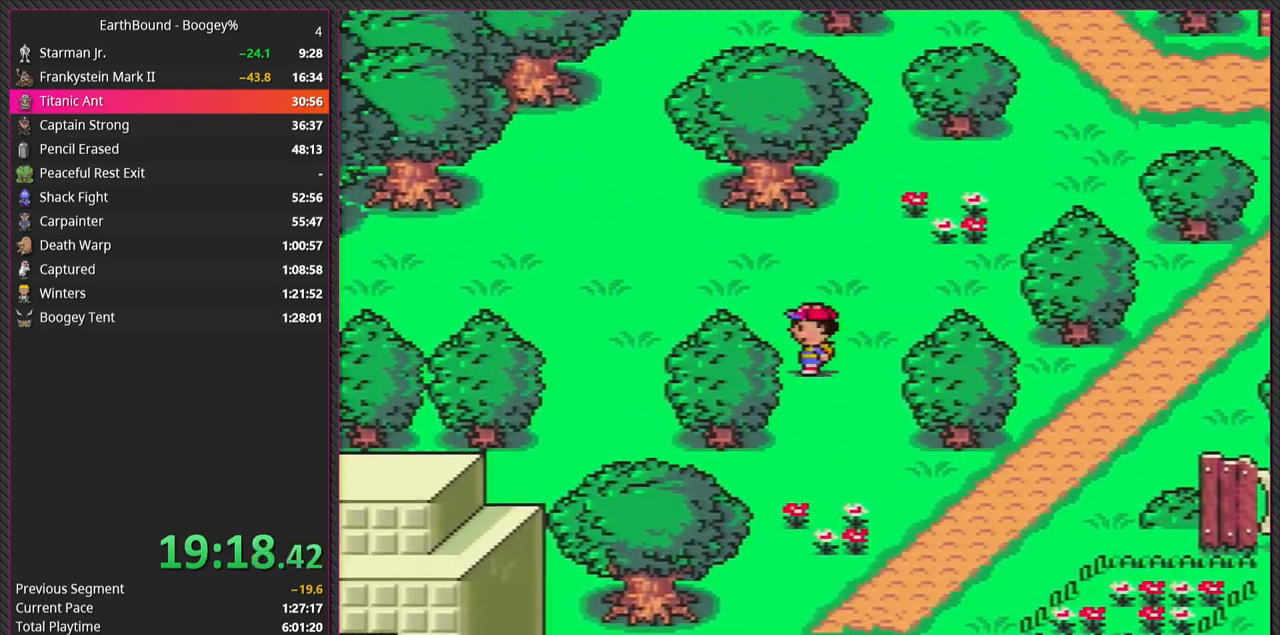
{"buttons": ["DPAD_UP", "DPAD_LEFT"], "events": [[233, "DPAD_UP", "down"]]}
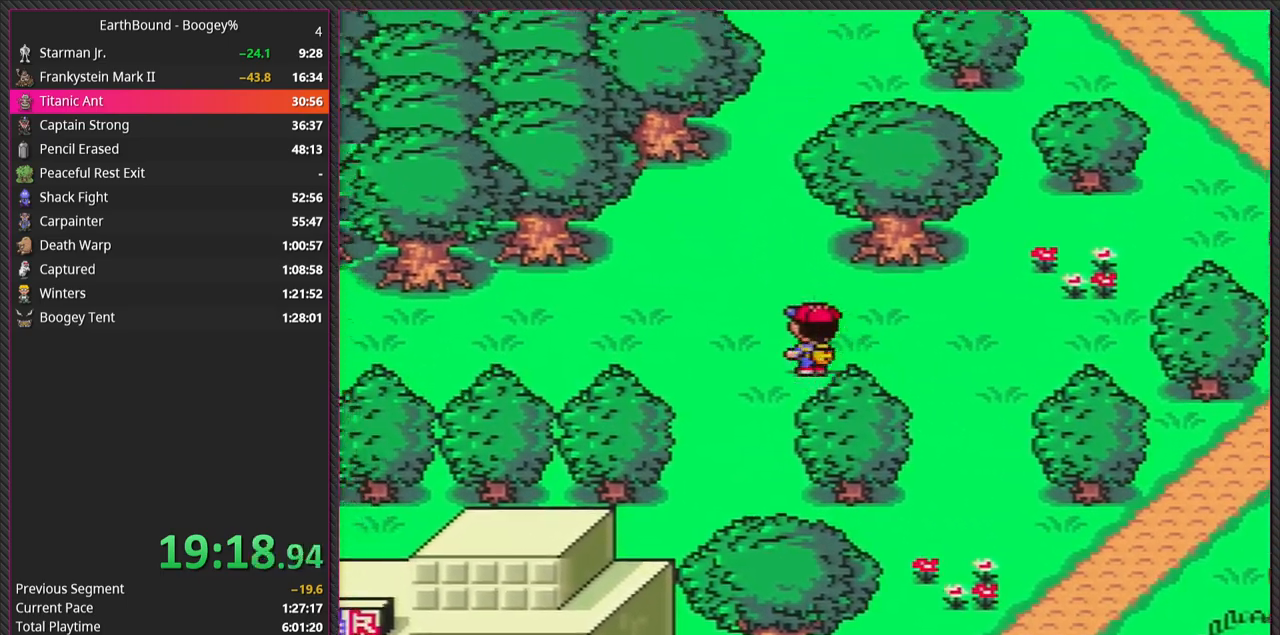
{"buttons": ["DPAD_UP"], "events": [[233, "DPAD_LEFT", "up"]]}
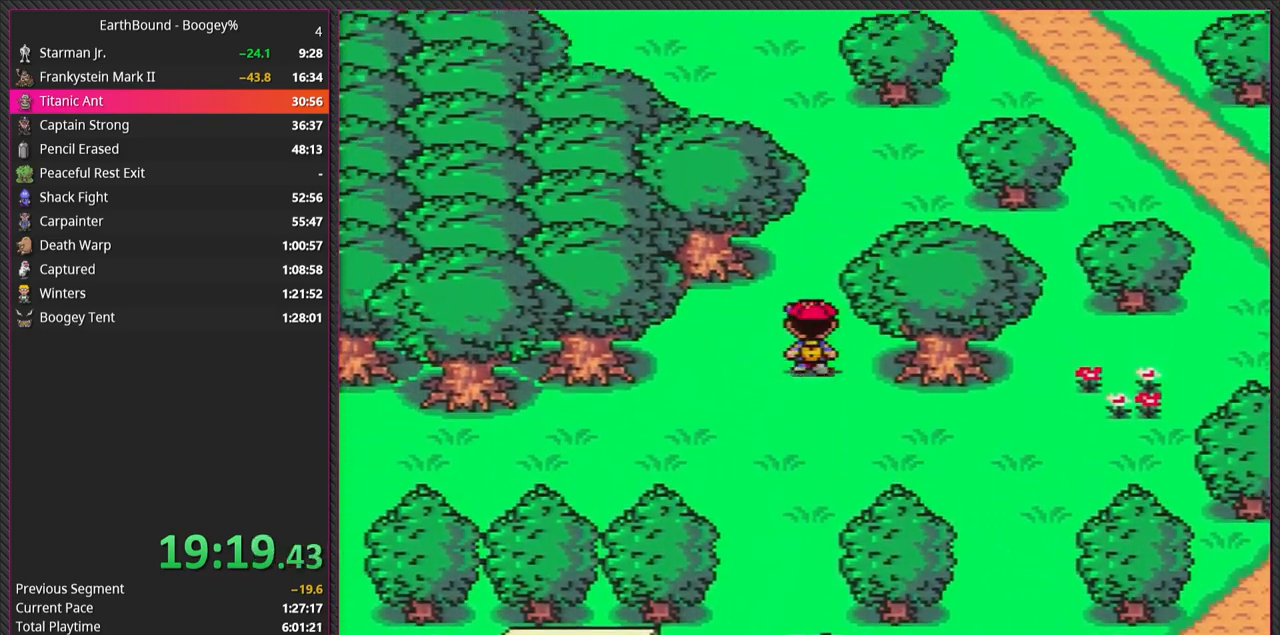
{"buttons": ["DPAD_UP"], "events": [[233, "DPAD_RIGHT", "down"], [417, "DPAD_RIGHT", "up"]]}
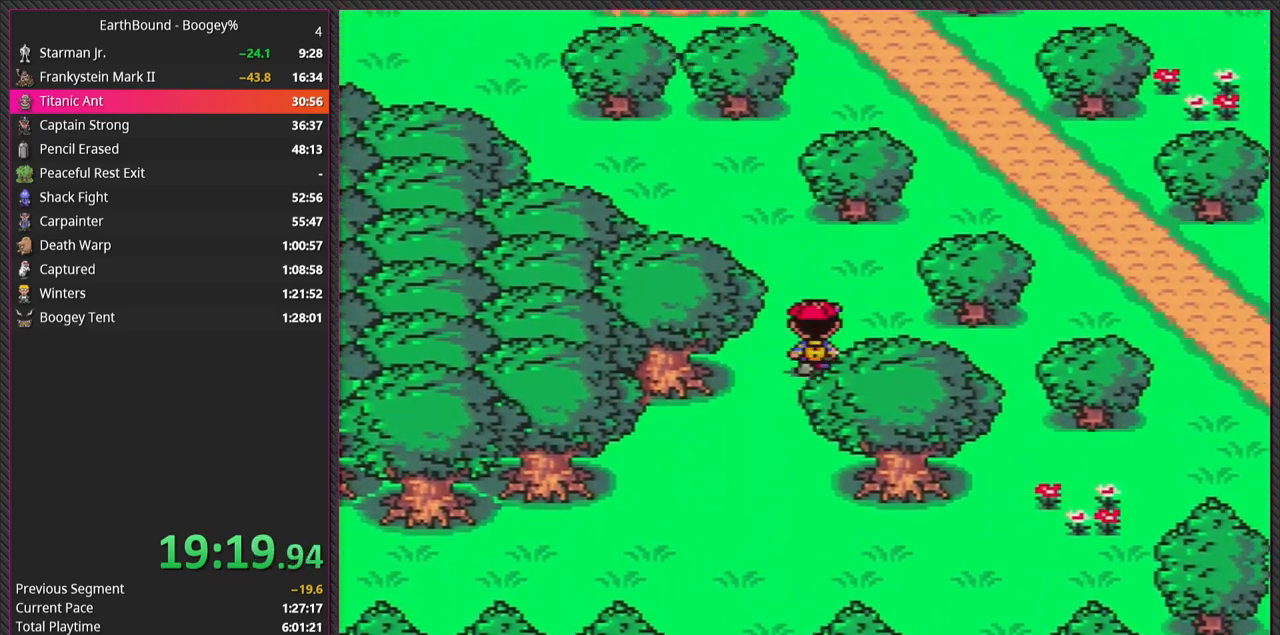
{"buttons": ["DPAD_UP", "DPAD_LEFT"], "events": [[233, "DPAD_LEFT", "down"]]}
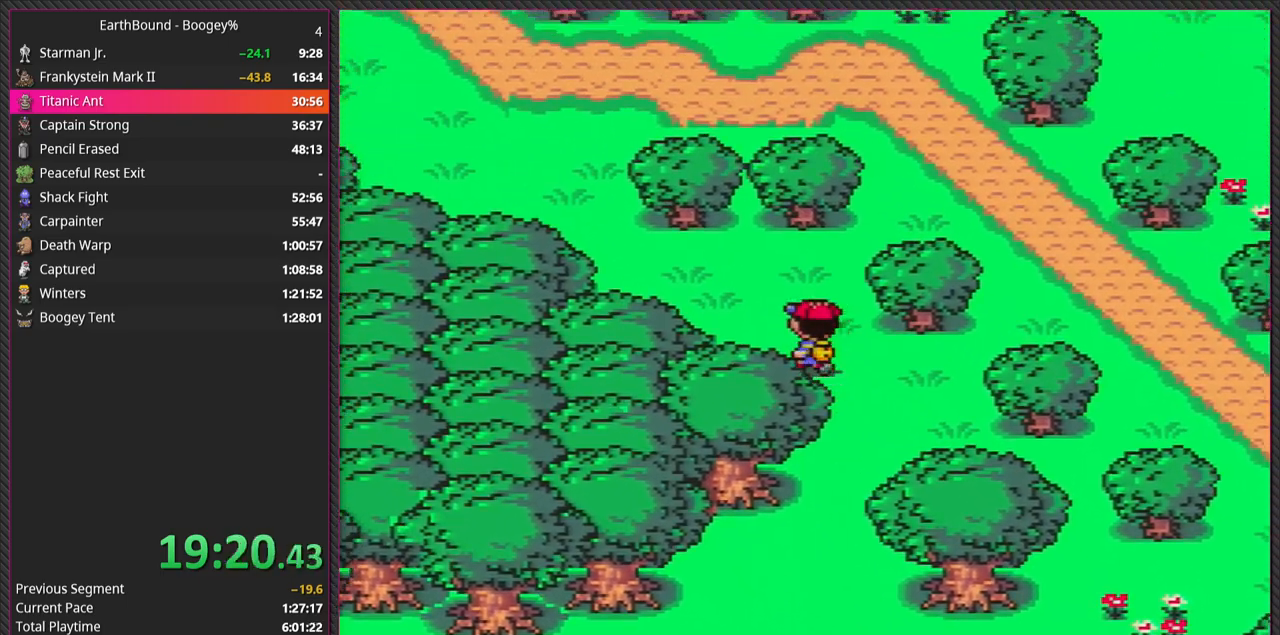
{"buttons": ["DPAD_UP", "DPAD_LEFT"], "events": [[83, "DPAD_UP", "up"], [400, "DPAD_UP", "down"]]}
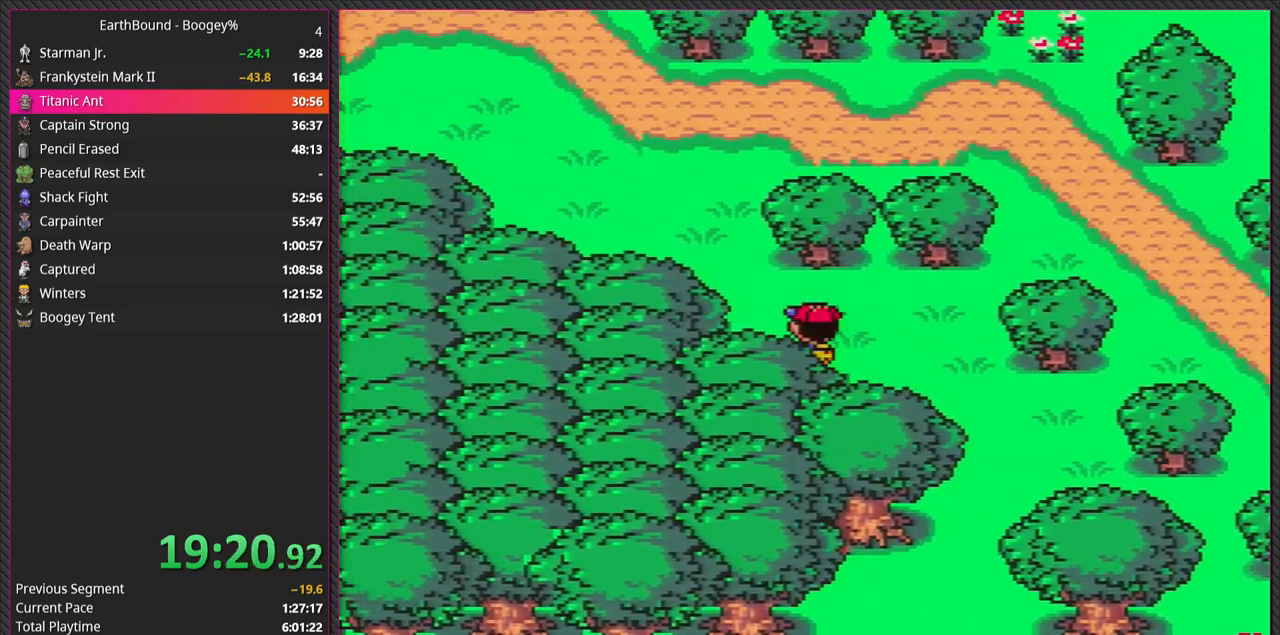
{"buttons": ["DPAD_UP", "DPAD_LEFT"], "events": []}
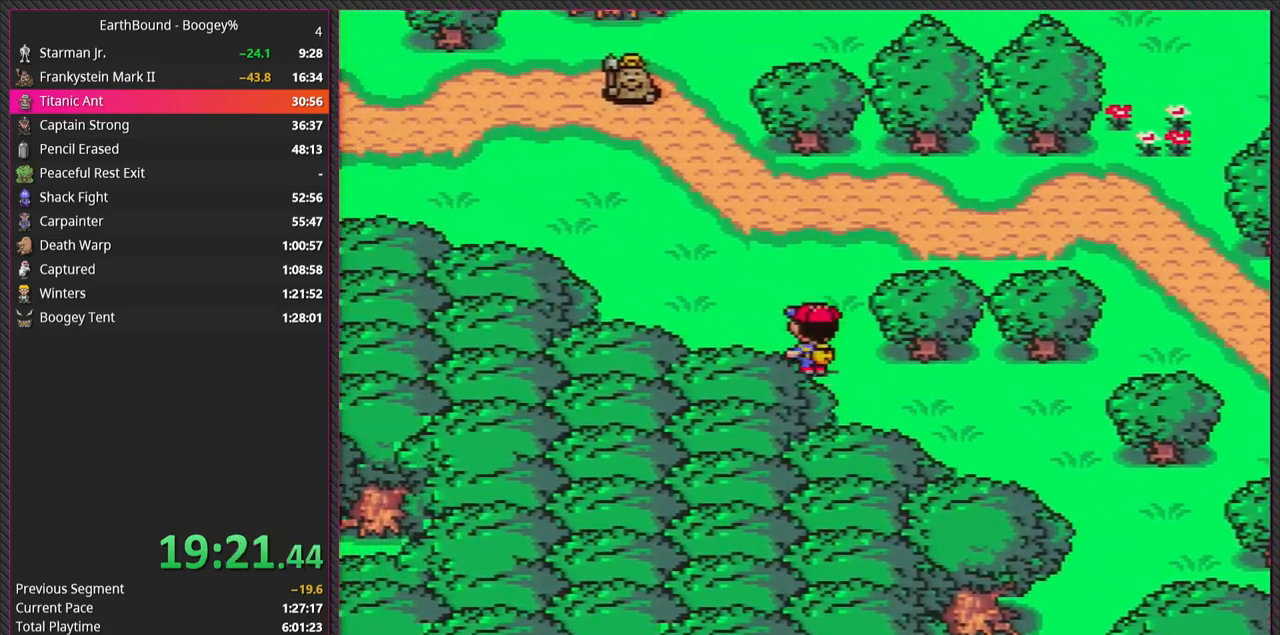
{"buttons": ["DPAD_UP", "DPAD_LEFT"], "events": []}
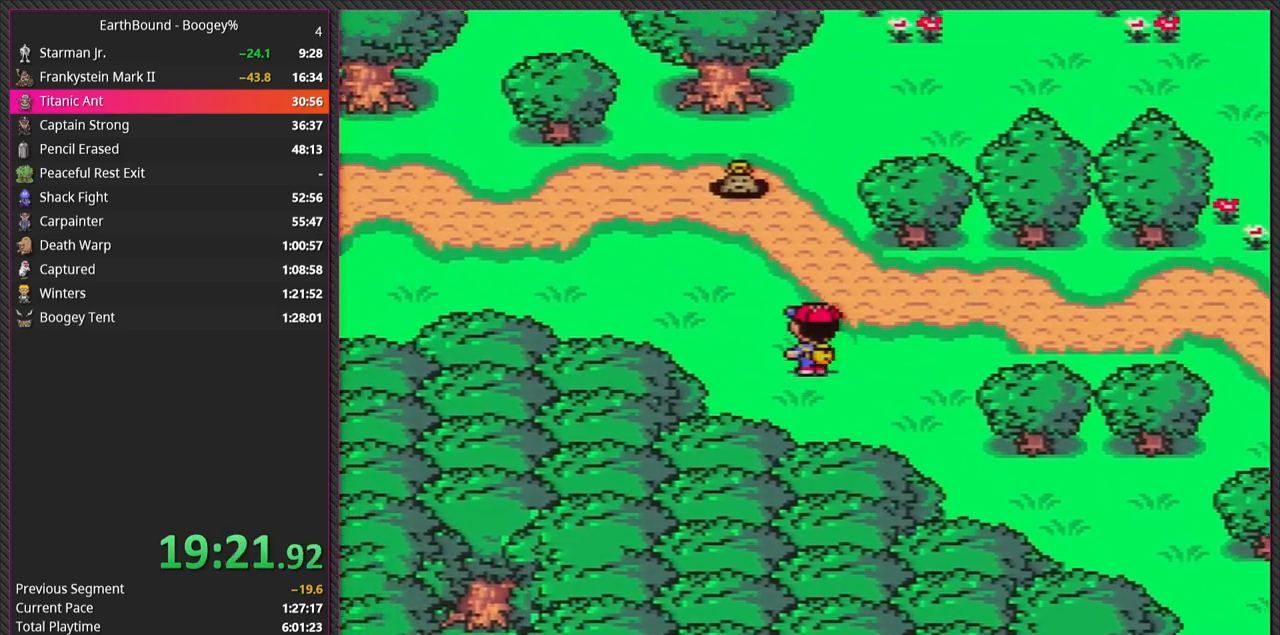
{"buttons": ["DPAD_LEFT"], "events": [[433, "DPAD_UP", "up"]]}
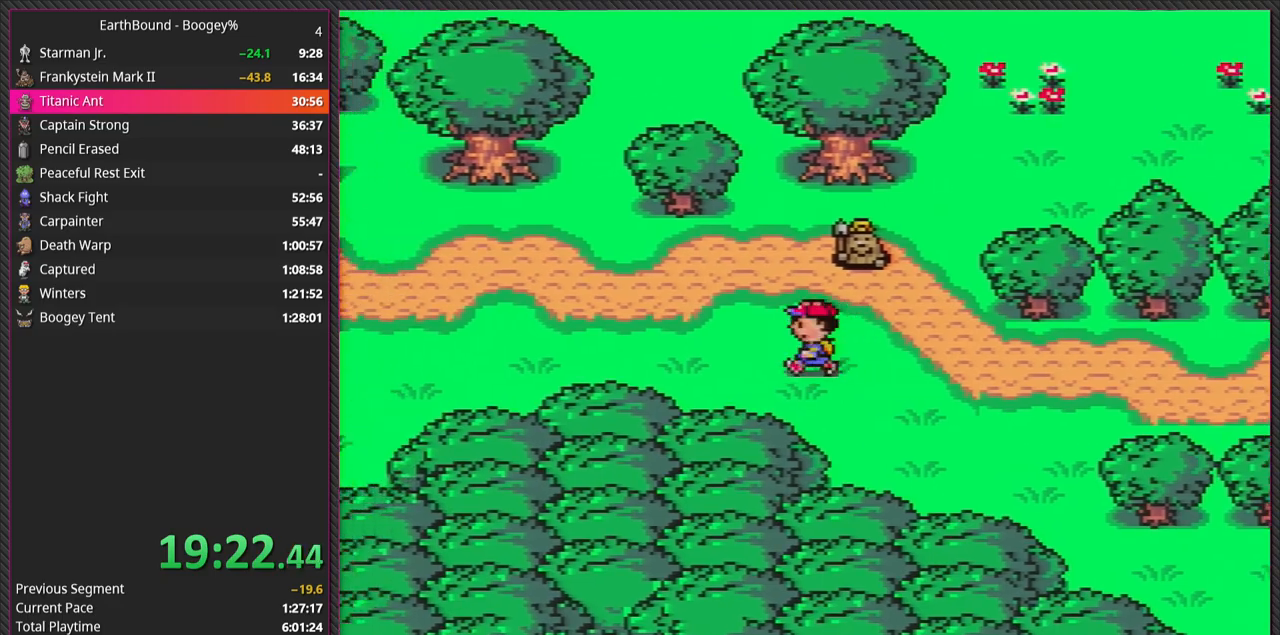
{"buttons": ["DPAD_UP", "DPAD_LEFT"], "events": [[433, "DPAD_UP", "down"]]}
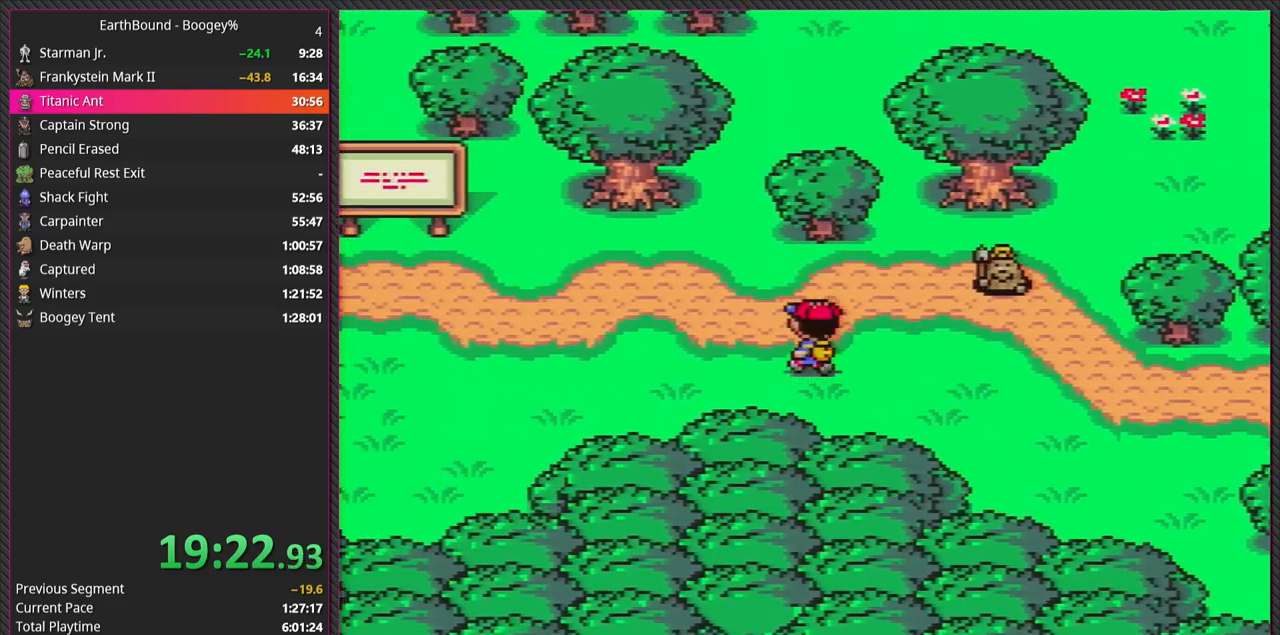
{"buttons": ["DPAD_LEFT"], "events": [[233, "DPAD_UP", "up"]]}
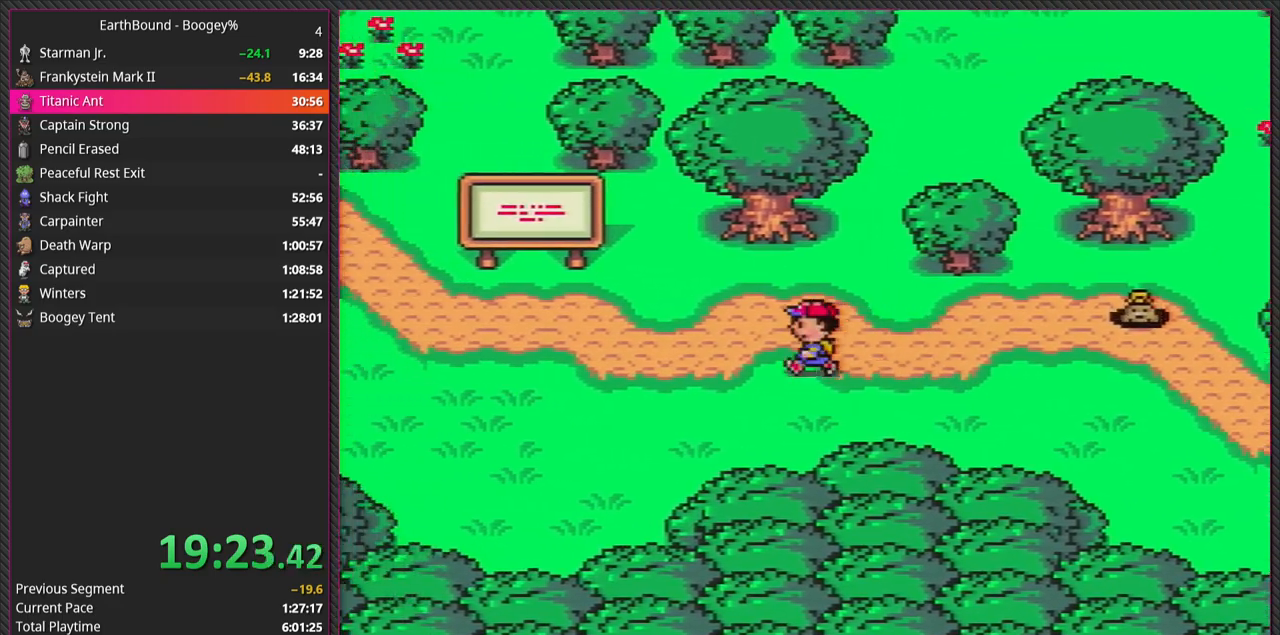
{"buttons": ["DPAD_LEFT"], "events": []}